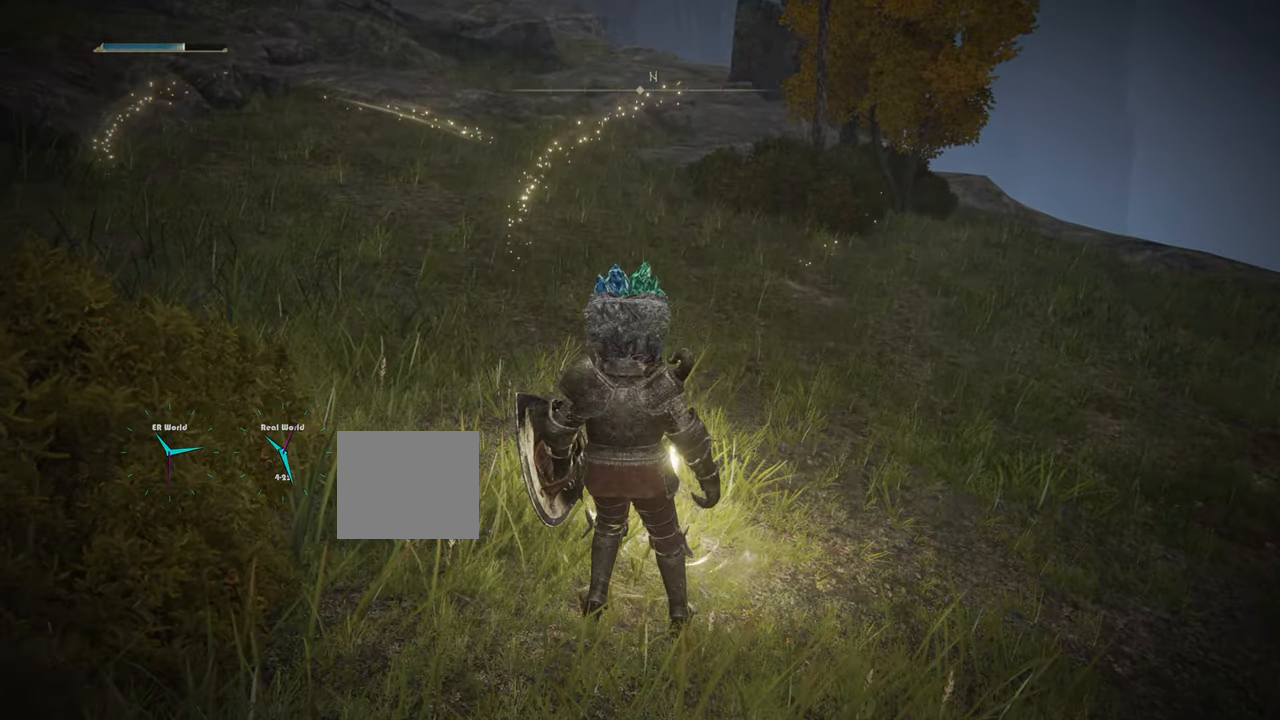
Gameplay with a controller (PlayStation layout); each line is a JSON object with the inputs held at the frame after it. "events" lists button and stick changes between this image and that frame as [ms after this image, input, new state], when the widget could be followed in between.
{"buttons": [], "left_stick": "up", "right_stick": "center", "events": []}
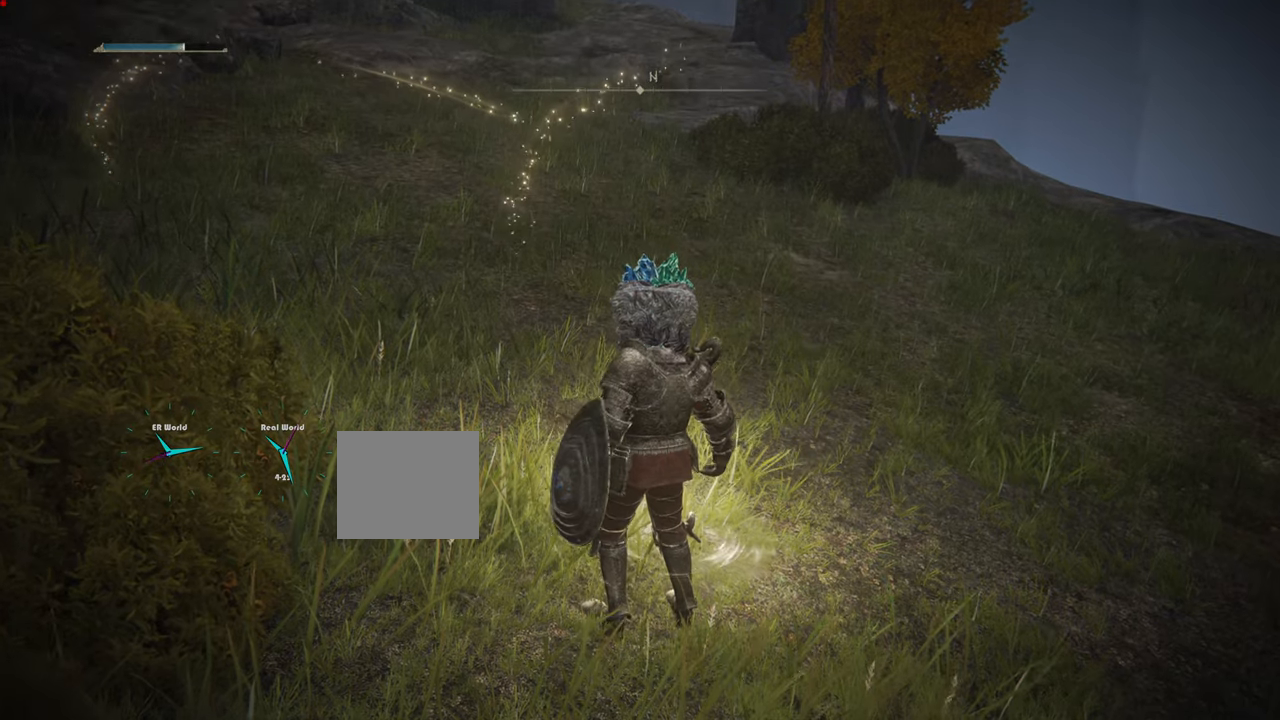
{"buttons": [], "left_stick": "up", "right_stick": "center", "events": []}
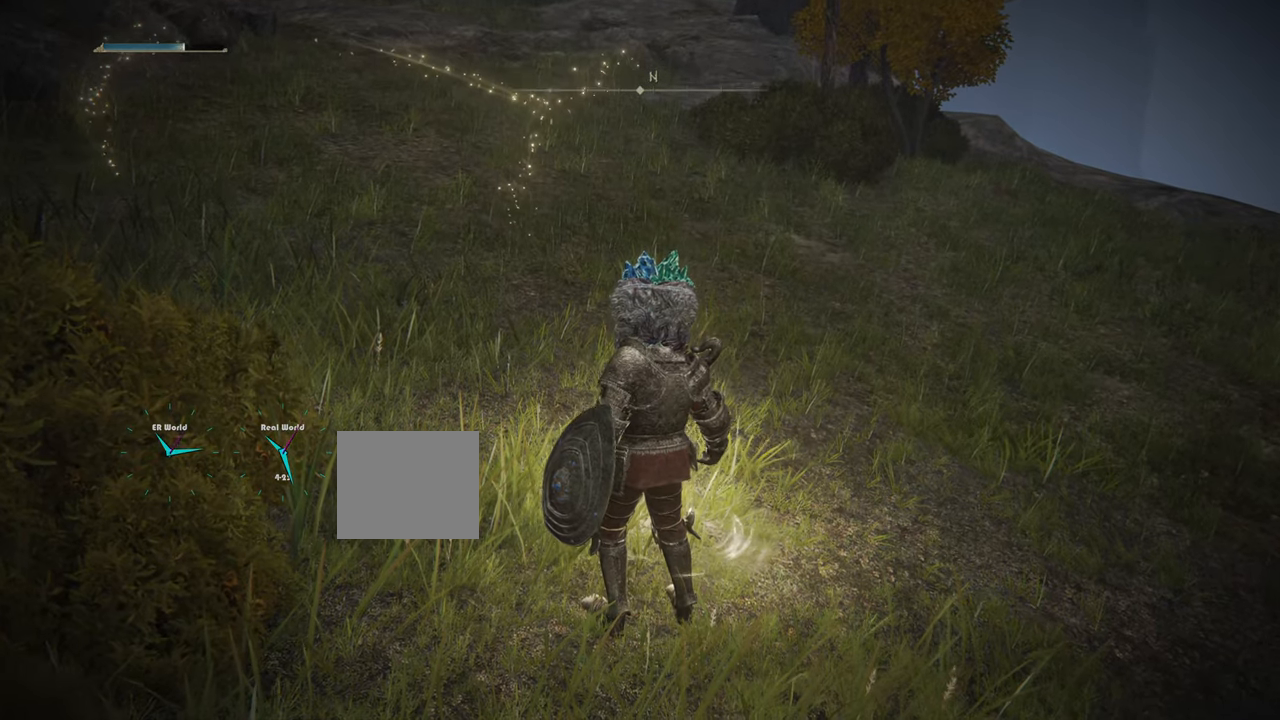
{"buttons": [], "left_stick": "up", "right_stick": "center", "events": [[51, "CIRCLE", "down"], [468, "CIRCLE", "up"]]}
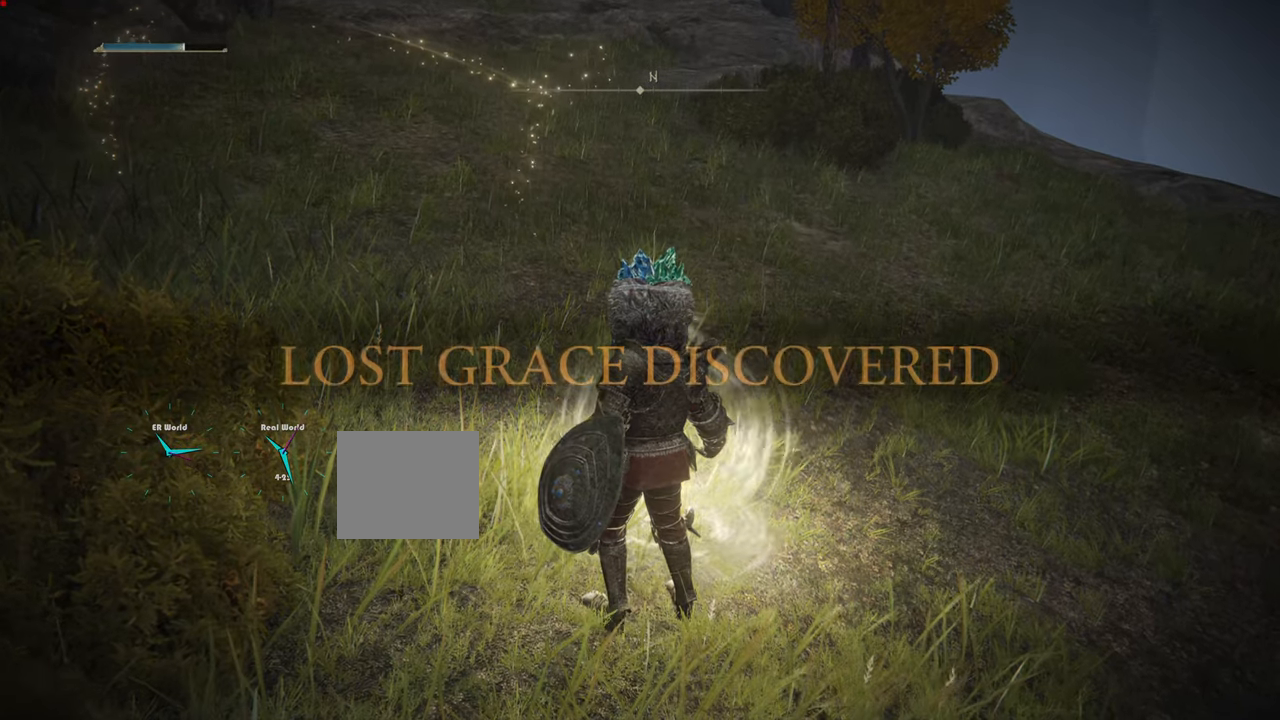
{"buttons": [], "left_stick": "up", "right_stick": "center", "events": []}
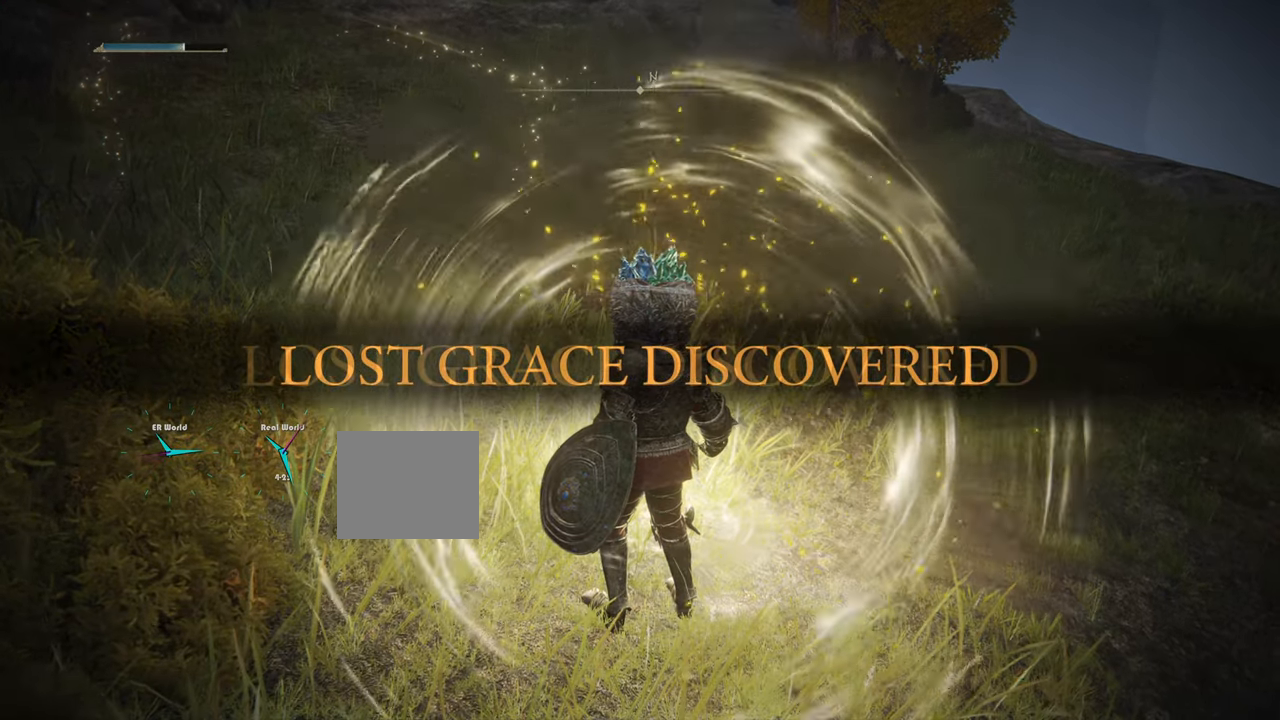
{"buttons": [], "left_stick": "up", "right_stick": "center", "events": []}
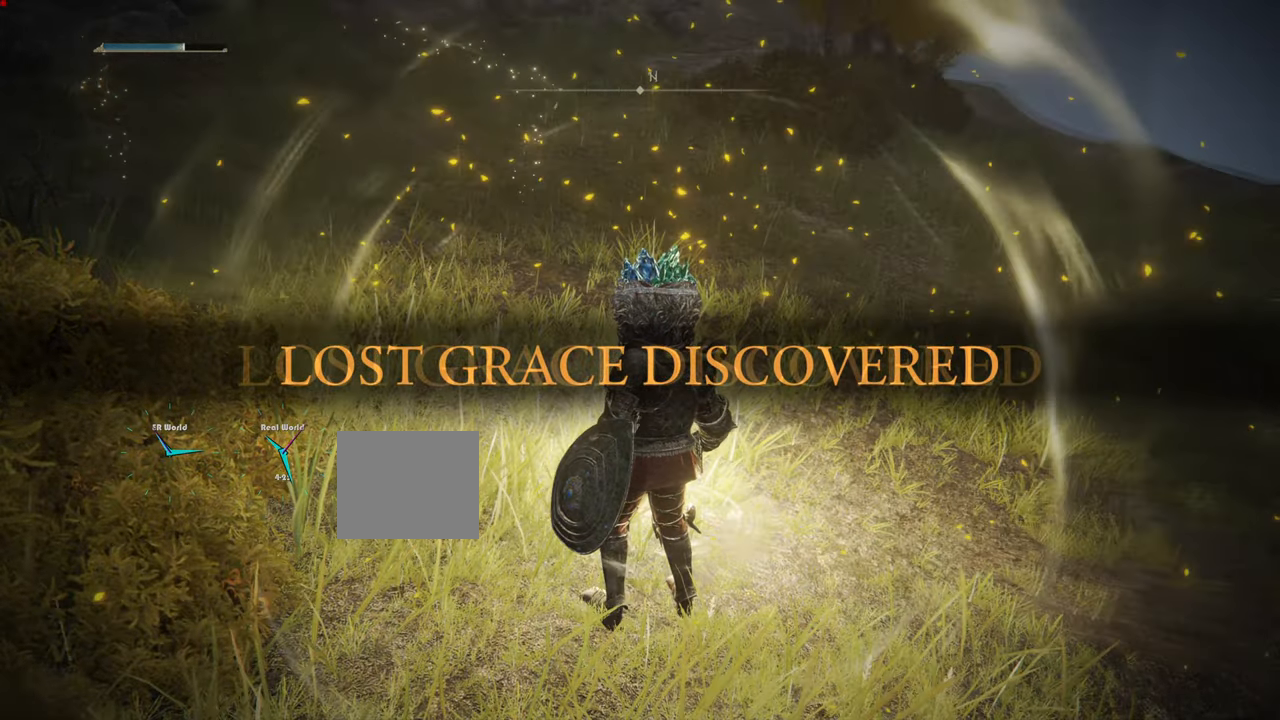
{"buttons": [], "left_stick": "up", "right_stick": "center", "events": []}
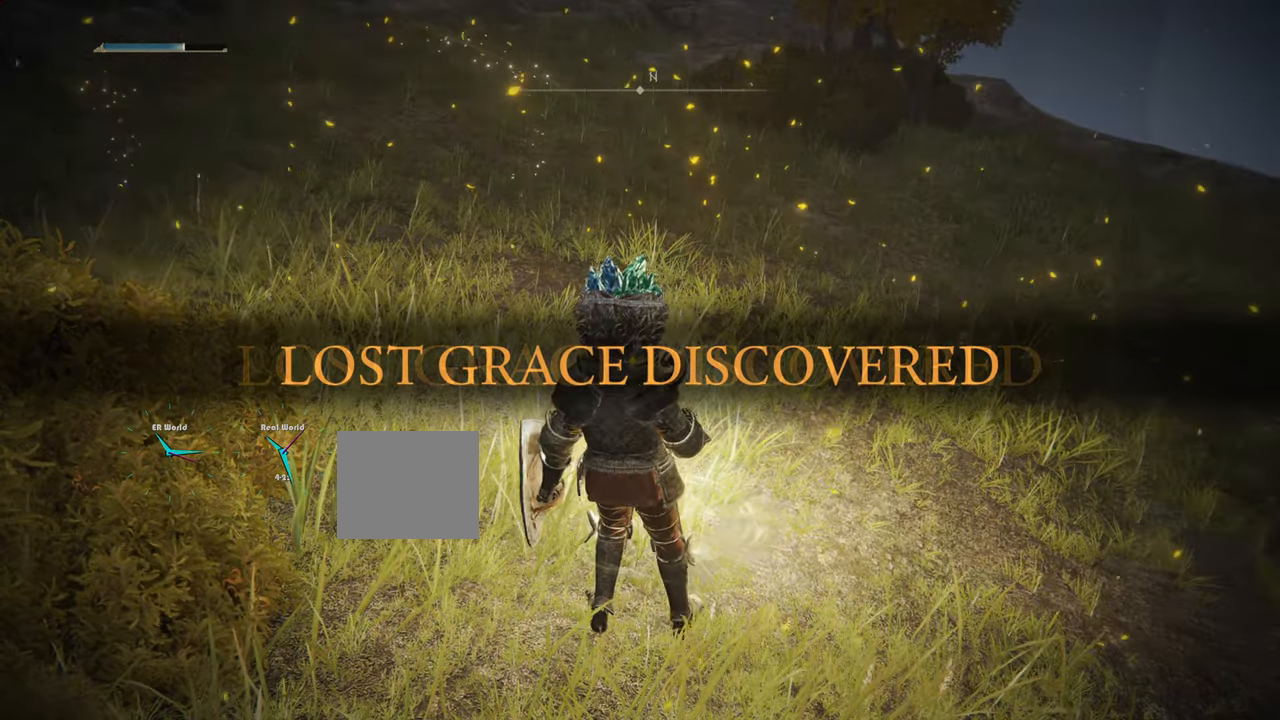
{"buttons": [], "left_stick": "center", "right_stick": "up-left"}
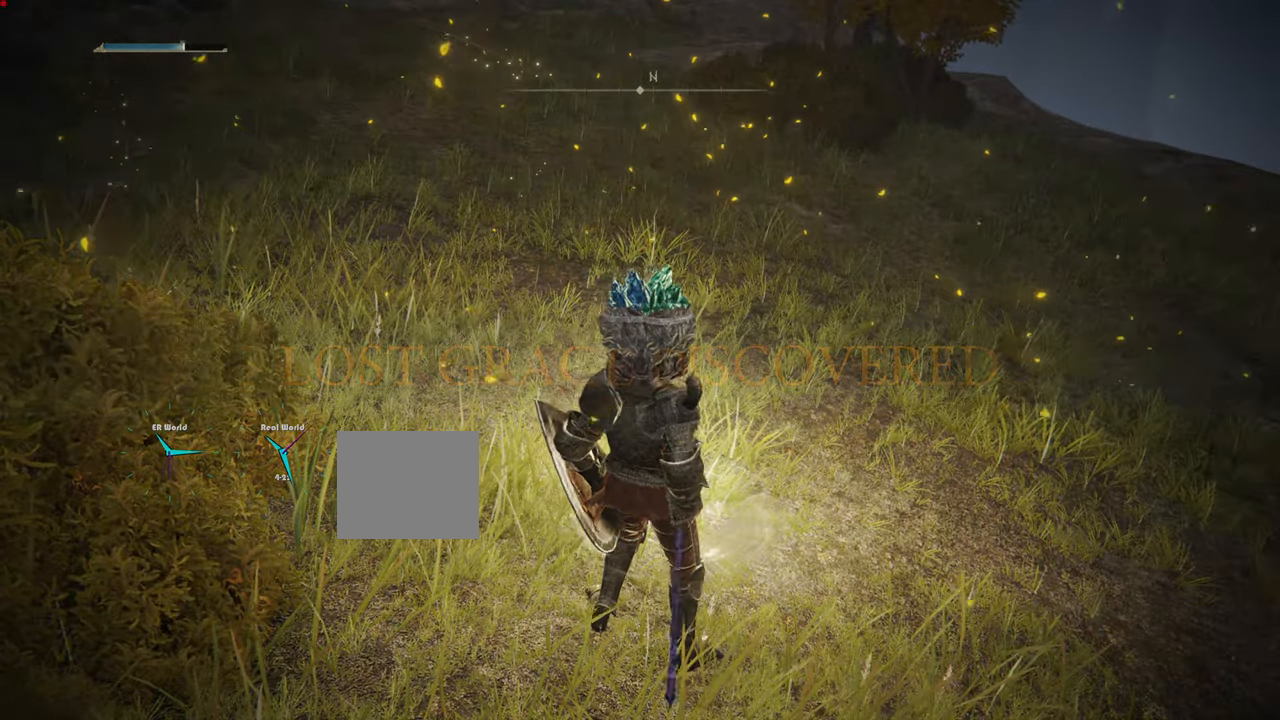
{"buttons": [], "left_stick": "center", "right_stick": "center", "events": [[334, "right_stick", "center"]]}
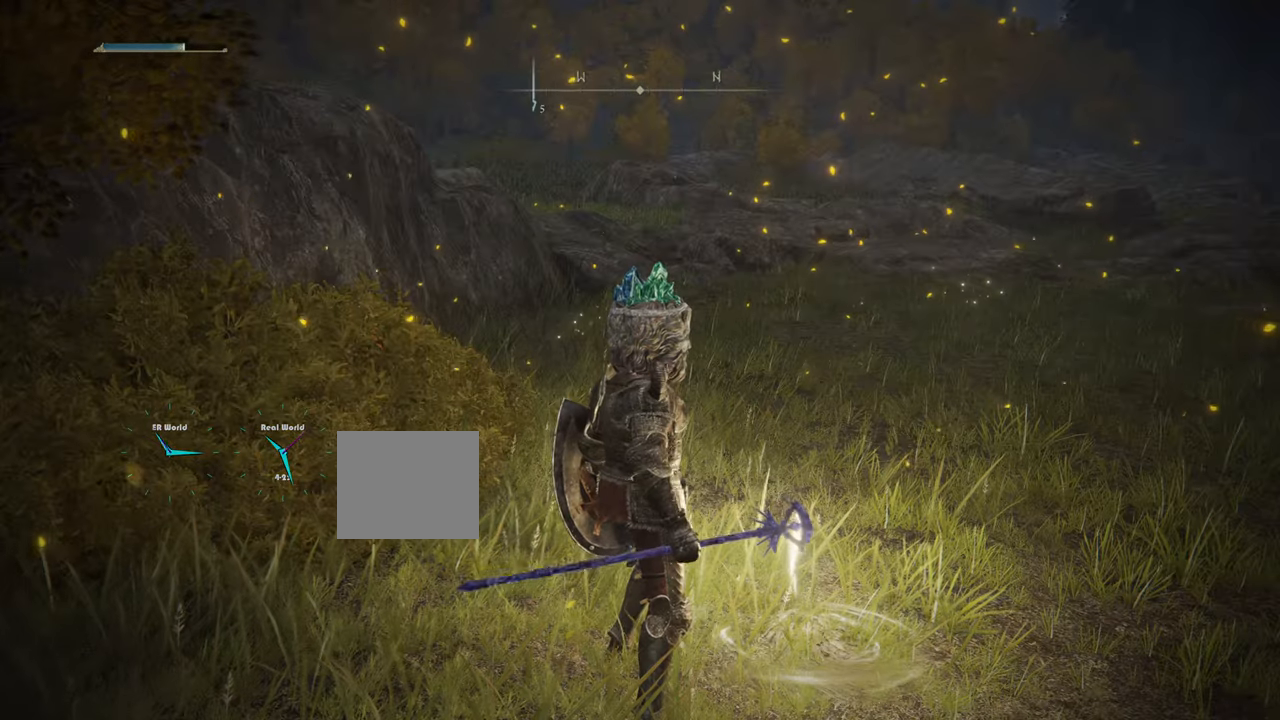
{"buttons": [], "left_stick": "center", "right_stick": "center", "events": [[34, "right_stick", "up"], [317, "right_stick", "center"]]}
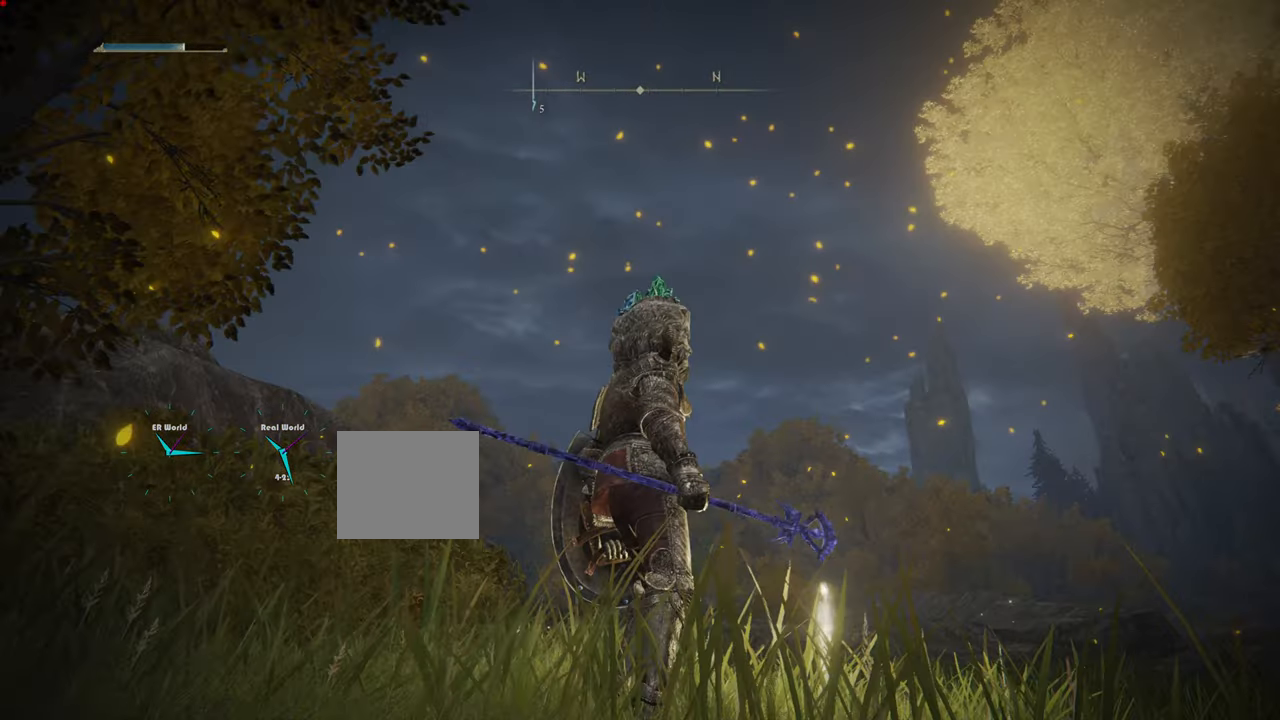
{"buttons": [], "left_stick": "center", "right_stick": "left", "events": [[150, "right_stick", "left"]]}
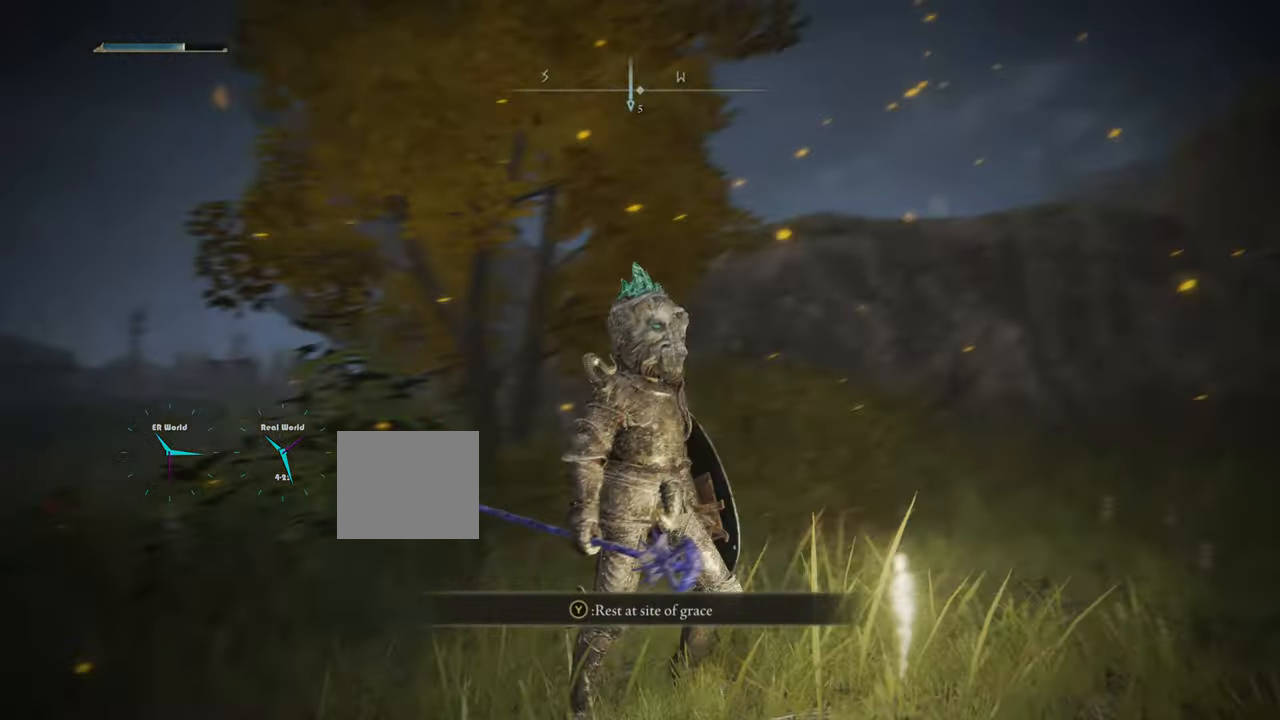
{"buttons": [], "left_stick": "center", "right_stick": "down-left", "events": [[134, "right_stick", "center"], [351, "right_stick", "down-left"]]}
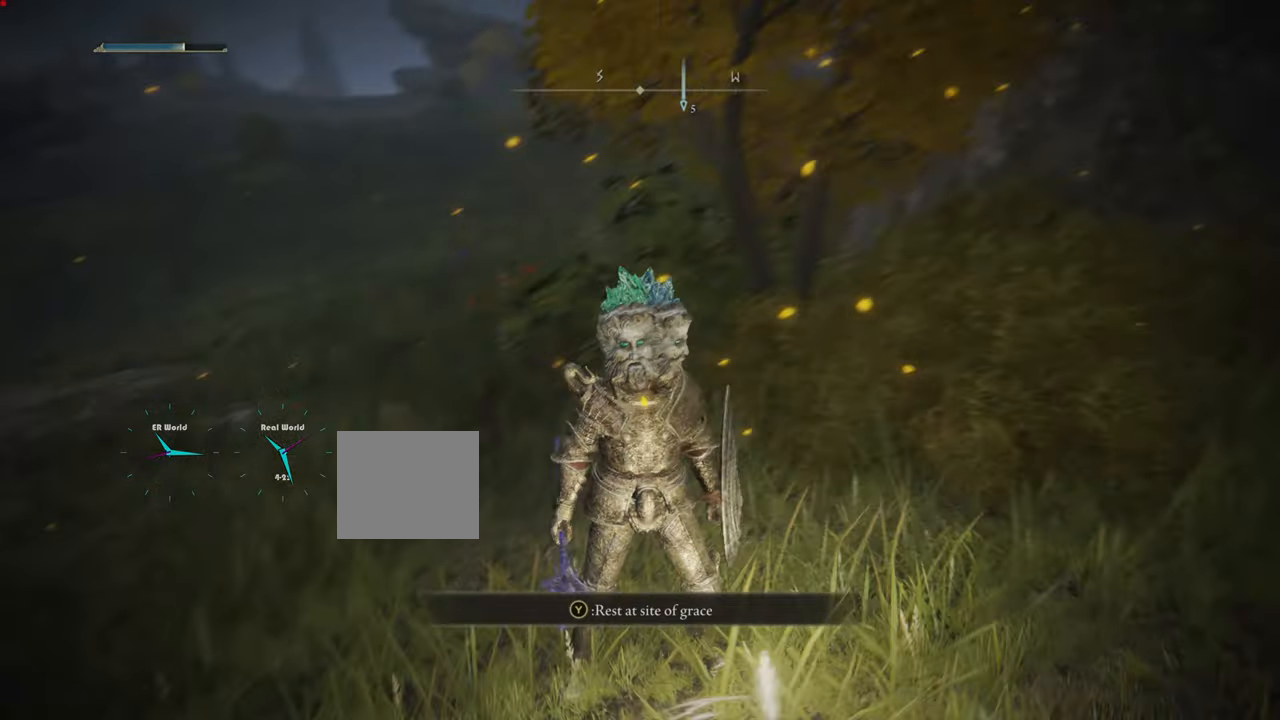
{"buttons": [], "left_stick": "center", "right_stick": "center", "events": [[50, "right_stick", "center"]]}
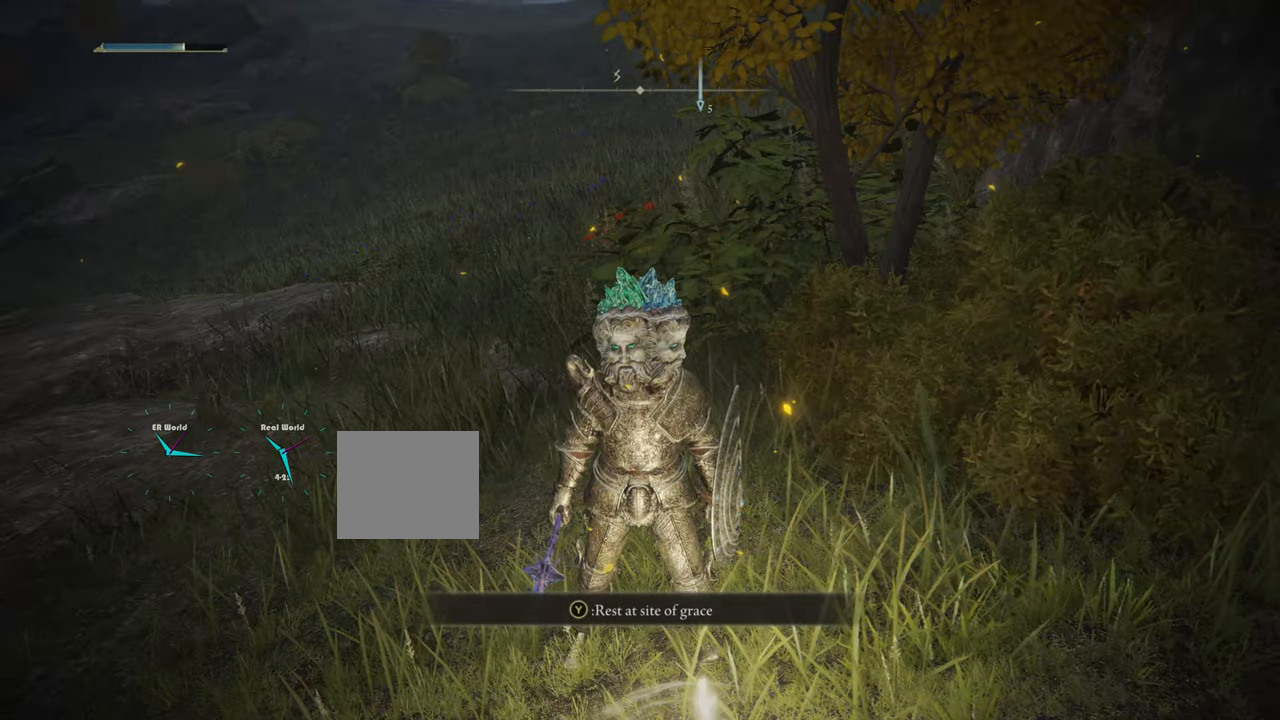
{"buttons": [], "left_stick": "center", "right_stick": "center", "events": [[66, "right_stick", "up-left"], [317, "right_stick", "center"]]}
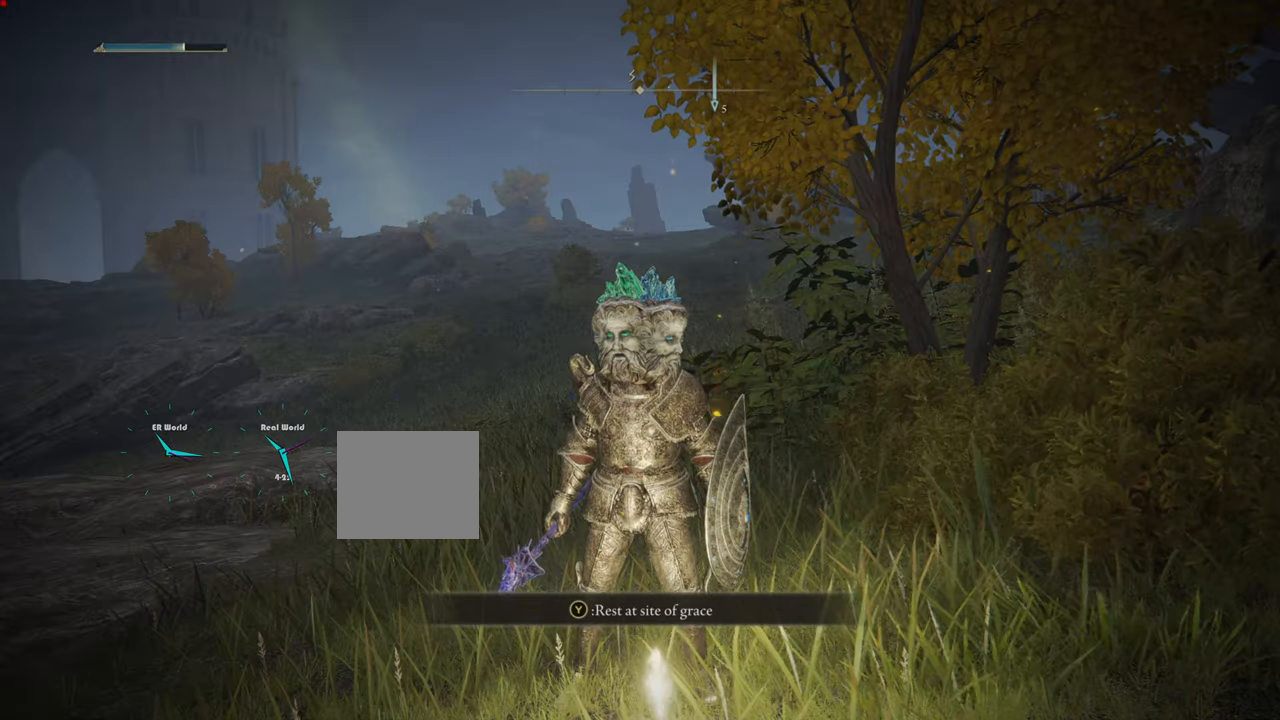
{"buttons": [], "left_stick": "center", "right_stick": "center", "events": []}
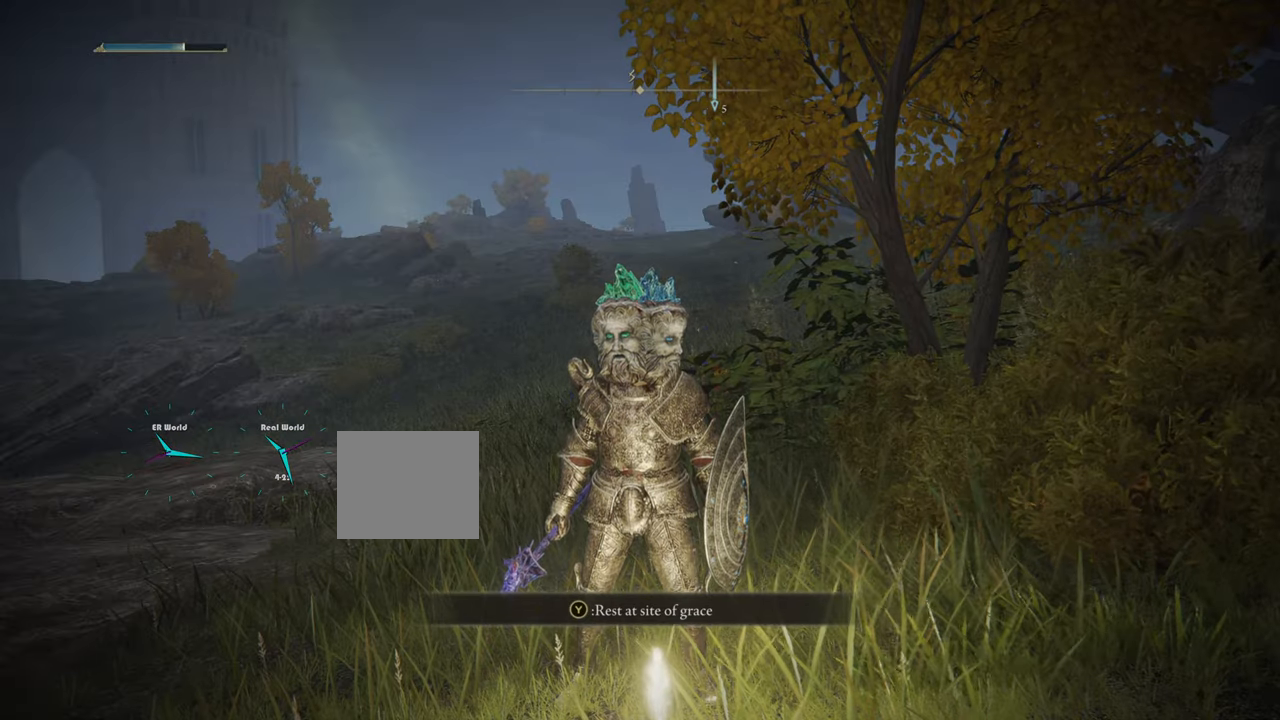
{"buttons": [], "left_stick": "center", "right_stick": "center", "events": [[250, "right_stick", "up"], [317, "right_stick", "up-left"], [484, "right_stick", "center"]]}
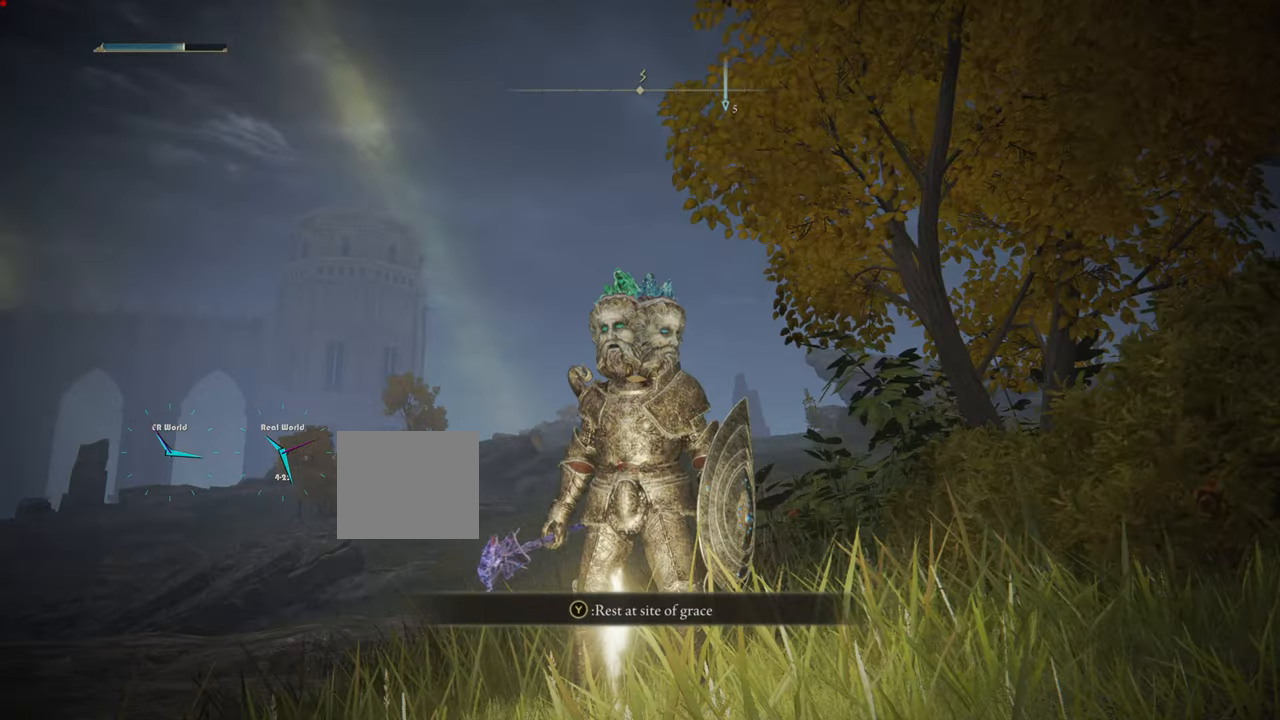
{"buttons": [], "left_stick": "center", "right_stick": "left", "events": [[434, "right_stick", "left"]]}
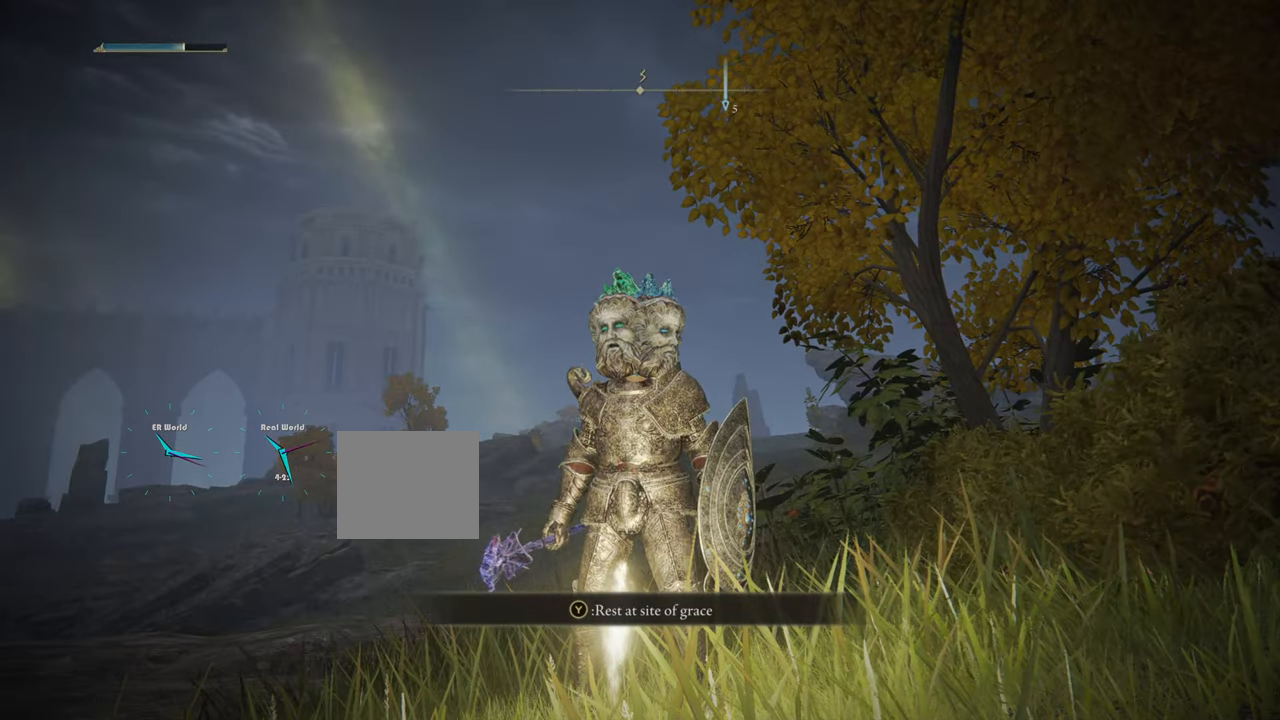
{"buttons": [], "left_stick": "center", "right_stick": "center", "events": [[133, "right_stick", "center"]]}
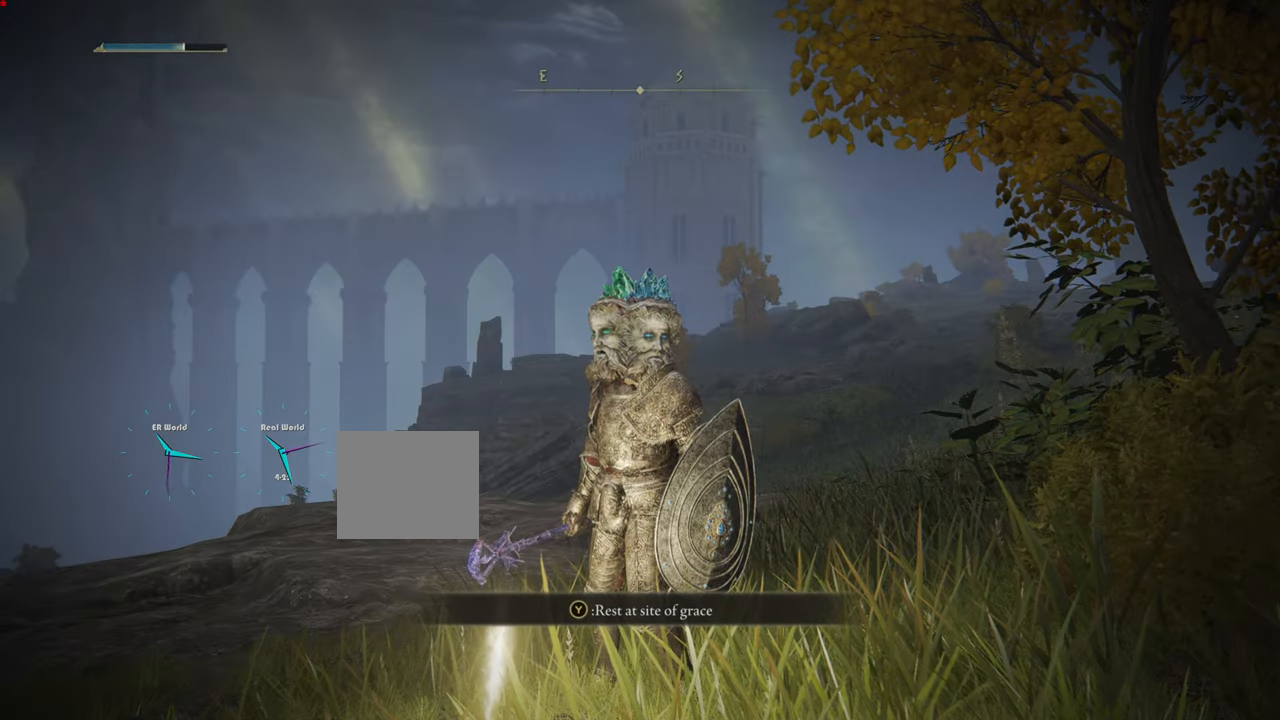
{"buttons": [], "left_stick": "center", "right_stick": "center", "events": [[34, "SELECT", "down"], [217, "SELECT", "up"]]}
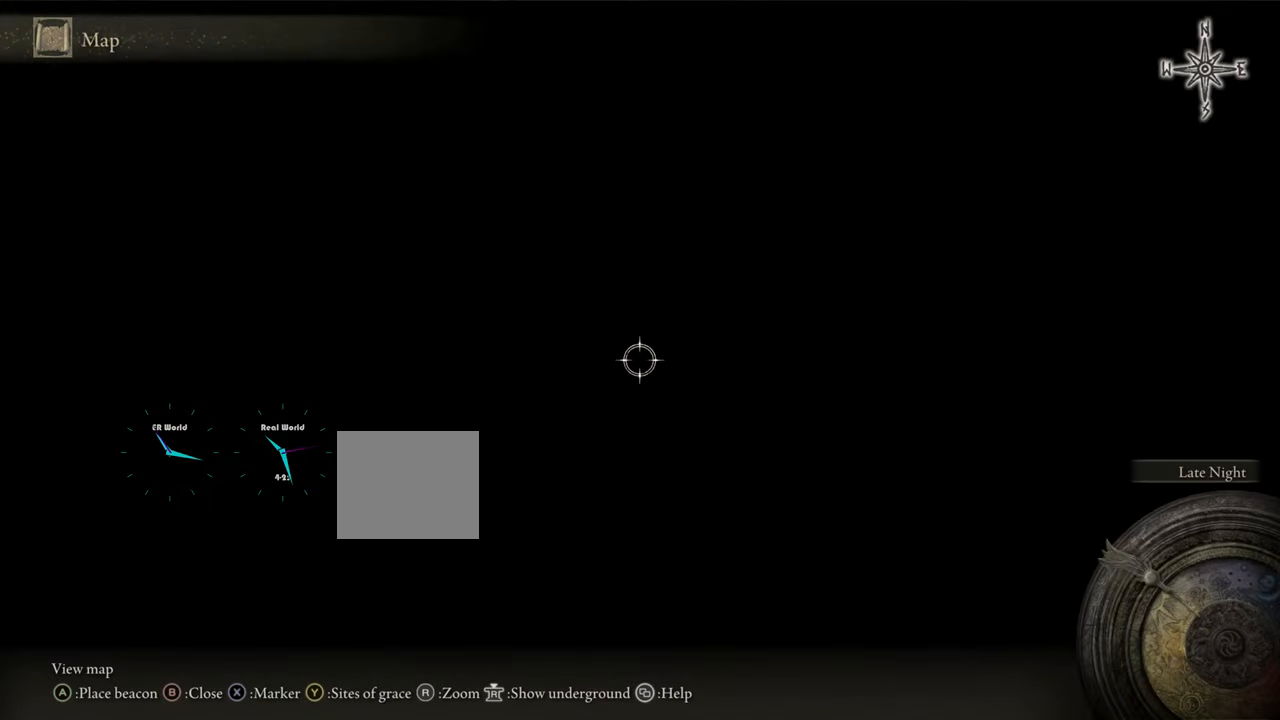
{"buttons": [], "left_stick": "center", "right_stick": "center", "events": []}
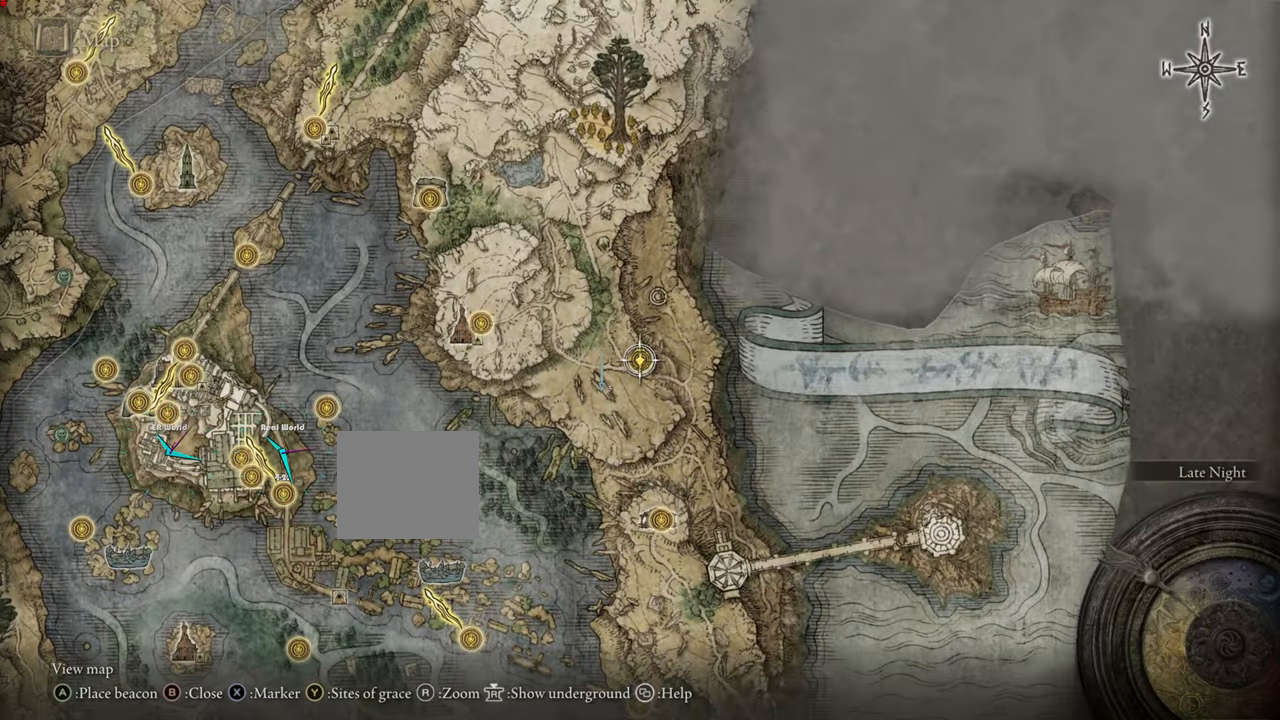
{"buttons": [], "left_stick": "center", "right_stick": "center", "events": []}
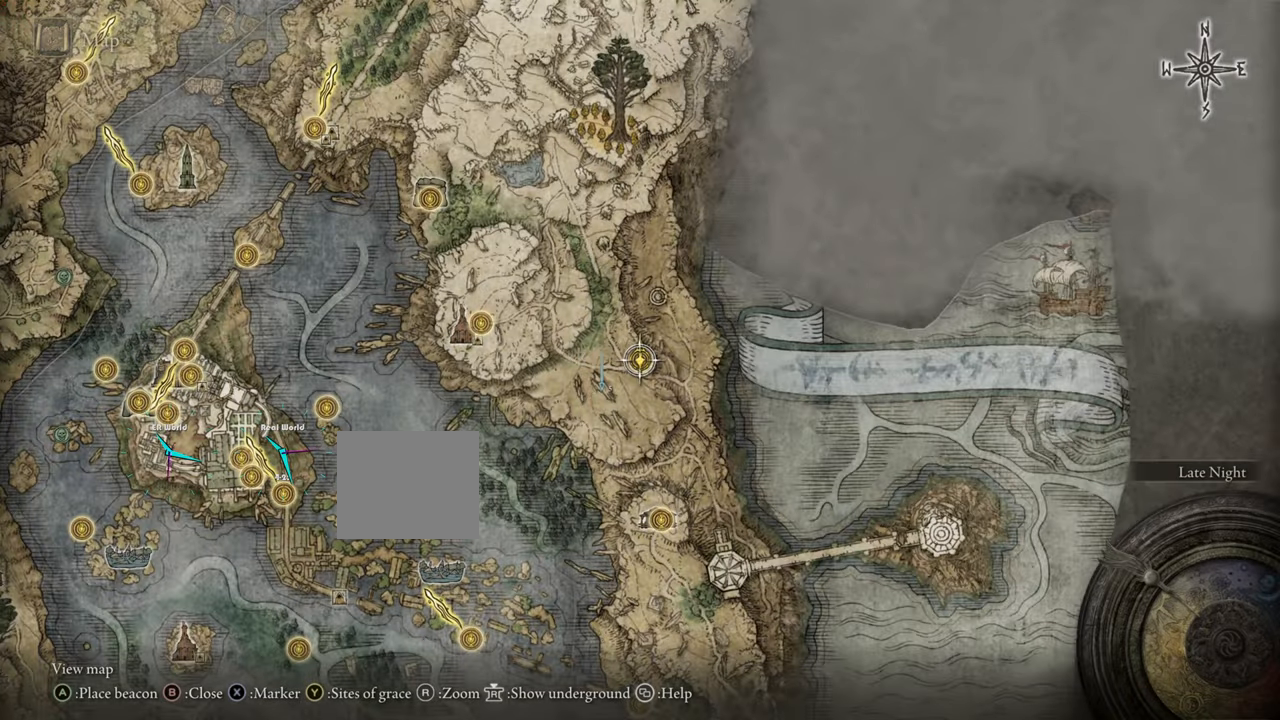
{"buttons": [], "left_stick": "center", "right_stick": "center", "events": []}
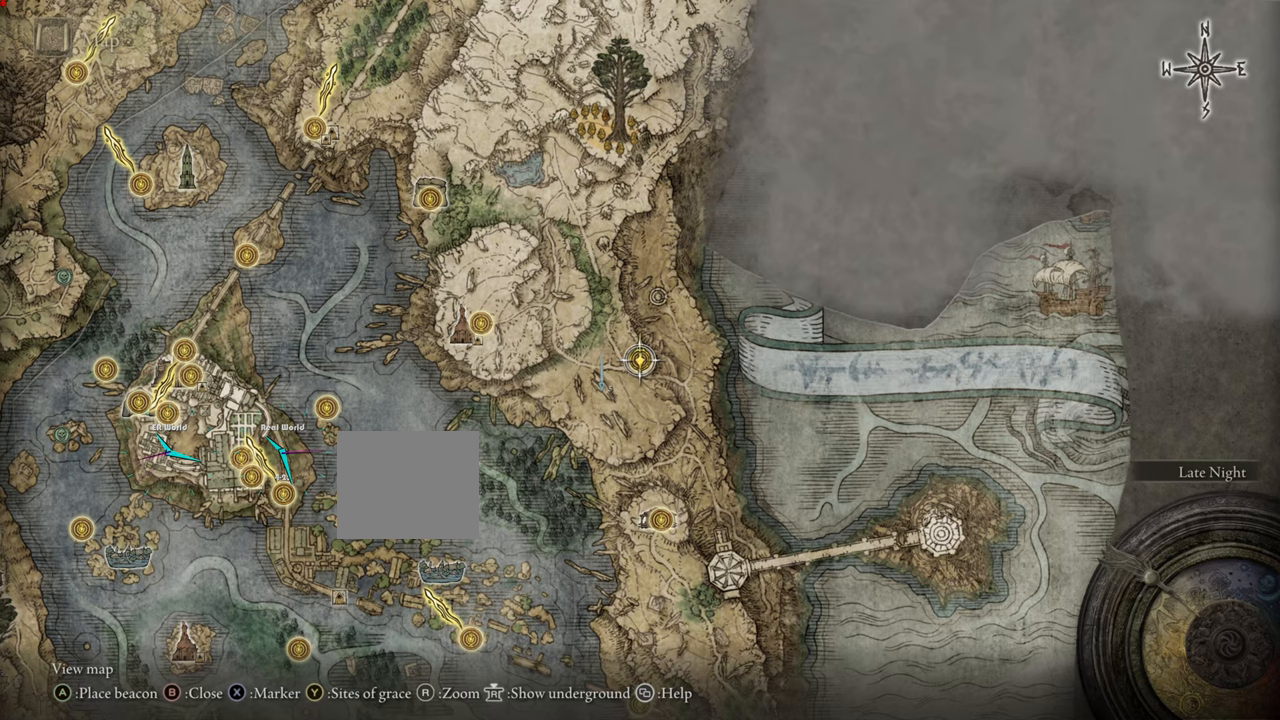
{"buttons": [], "left_stick": "center", "right_stick": "center", "events": [[166, "TRIANGLE", "down"], [400, "TRIANGLE", "up"]]}